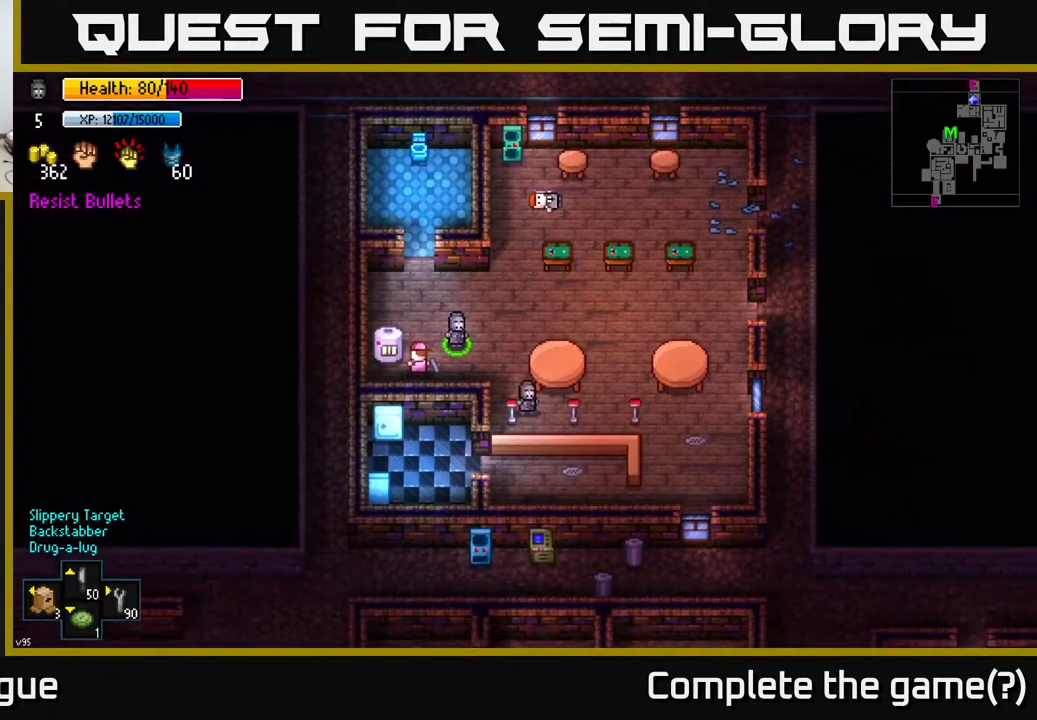
Gameplay with a controller (Xbox layout); each line is a JSON object with the inputs held at the frame after it. "events" lists button and stick changes between this image and that frame as [ms after this image, input, new state], when the widget could be followed in between.
{"buttons": [], "left_stick": "right", "right_stick": "center", "events": [[67, "left_stick", "right"]]}
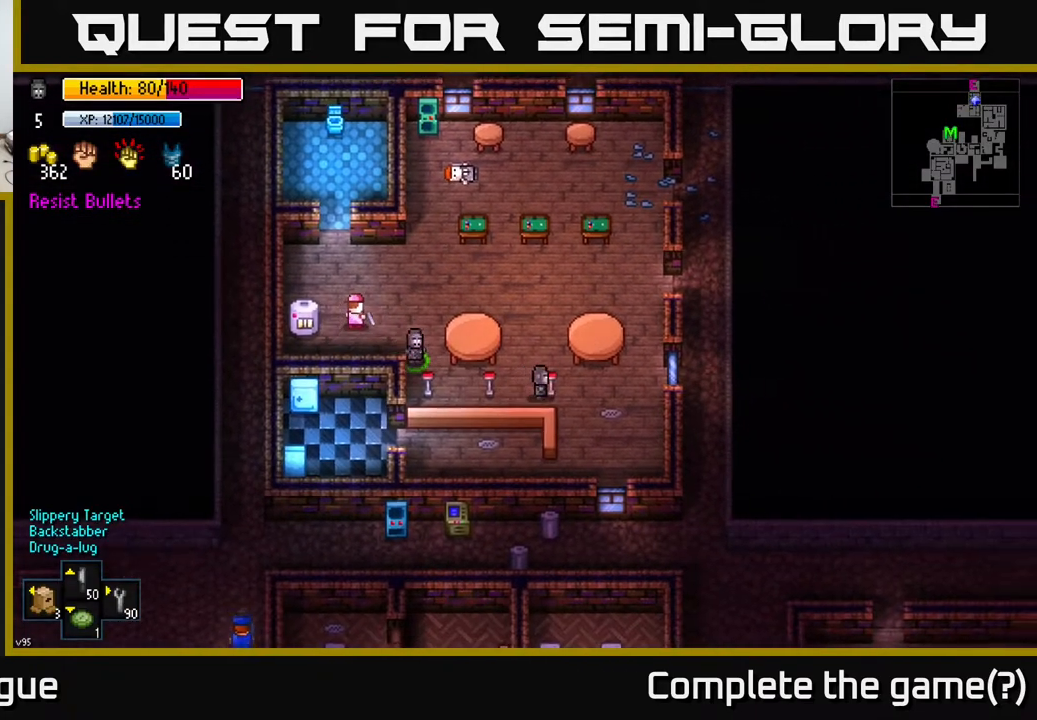
{"buttons": [], "left_stick": "down-left", "right_stick": "center", "events": [[33, "left_stick", "down-right"], [183, "left_stick", "down"], [400, "left_stick", "down-left"]]}
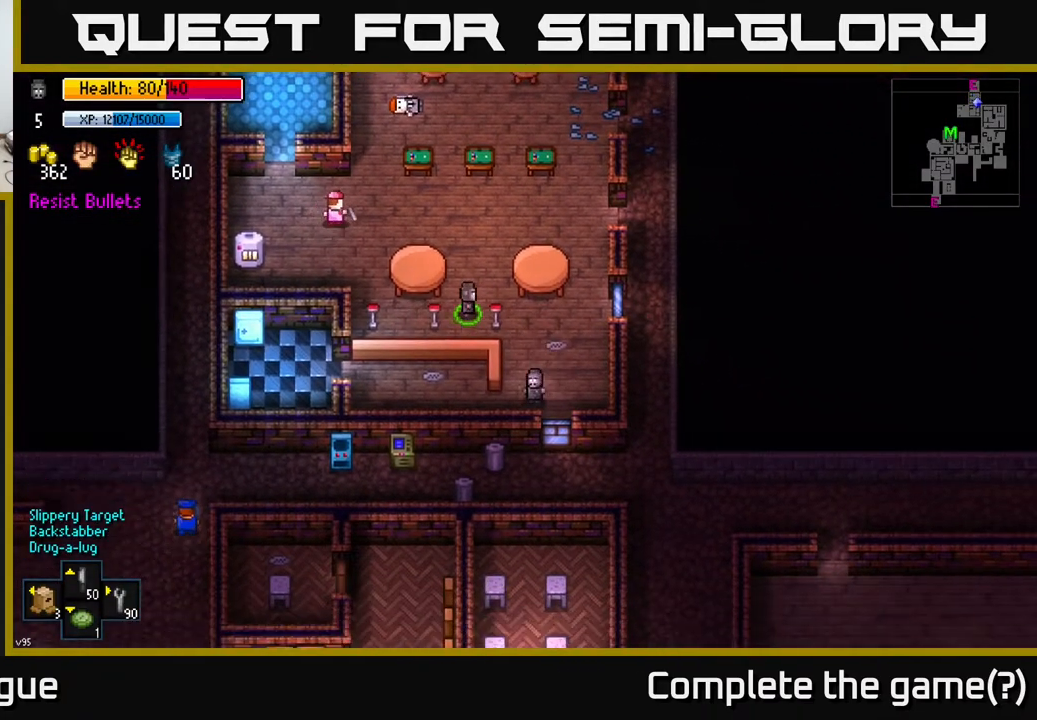
{"buttons": [], "left_stick": "up-left", "right_stick": "left", "events": [[67, "left_stick", "left"], [367, "left_stick", "up-left"], [450, "right_stick", "left"]]}
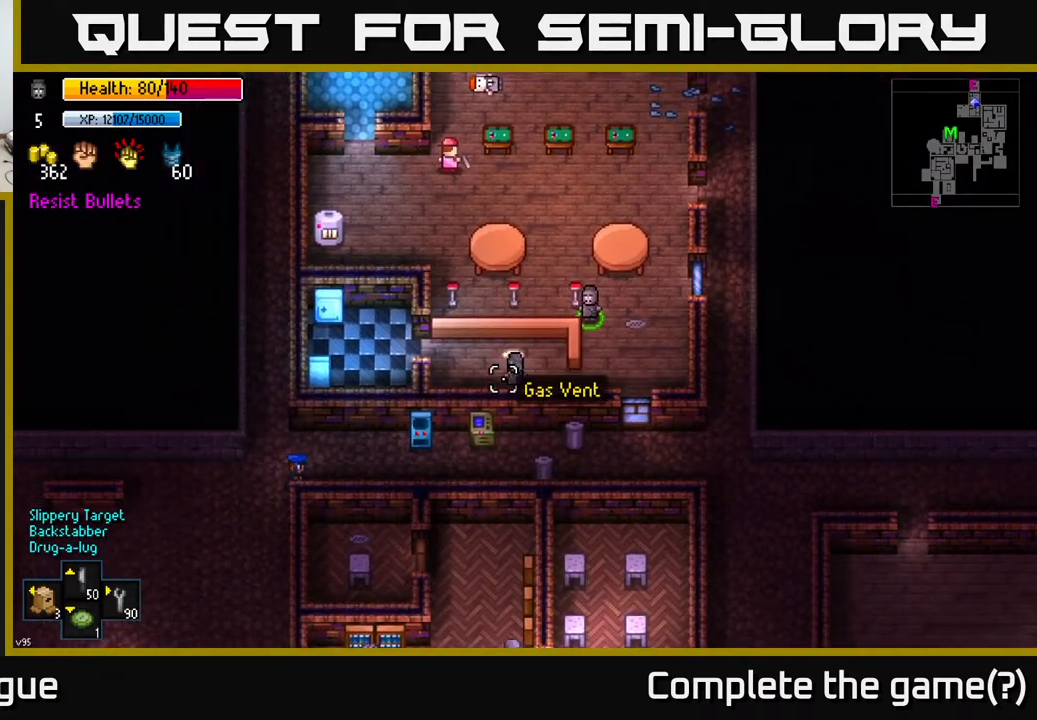
{"buttons": [], "left_stick": "left", "right_stick": "center", "events": [[267, "left_stick", "left"], [300, "right_stick", "center"]]}
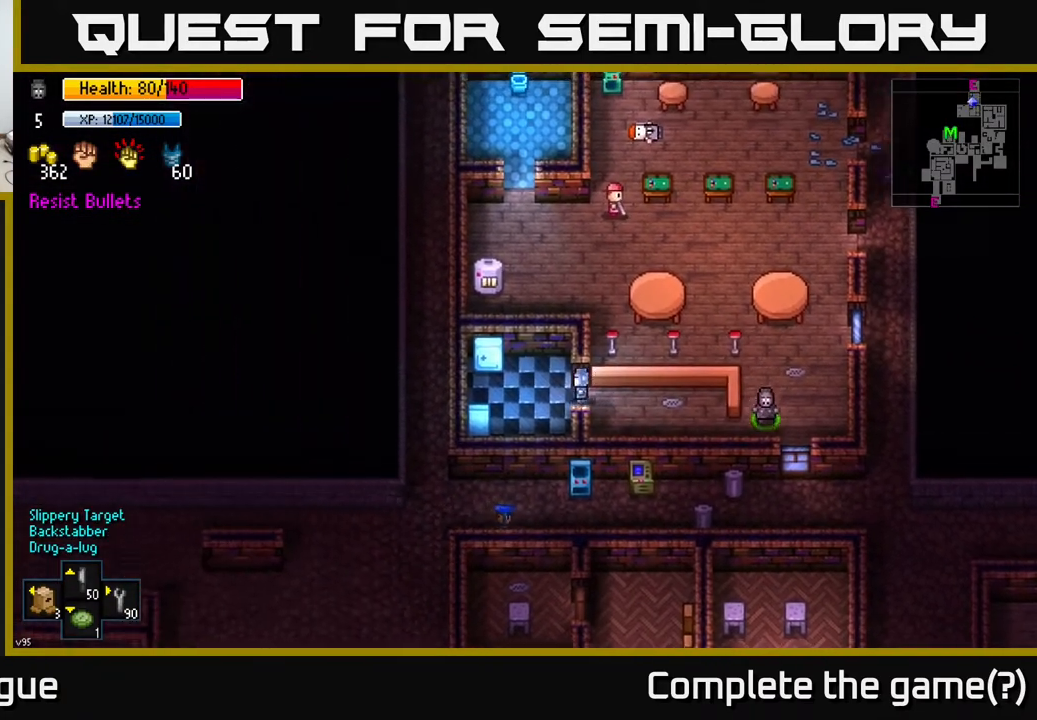
{"buttons": [], "left_stick": "center", "right_stick": "center", "events": [[167, "left_stick", "up-left"], [300, "A", "down"], [300, "left_stick", "center"], [400, "A", "up"]]}
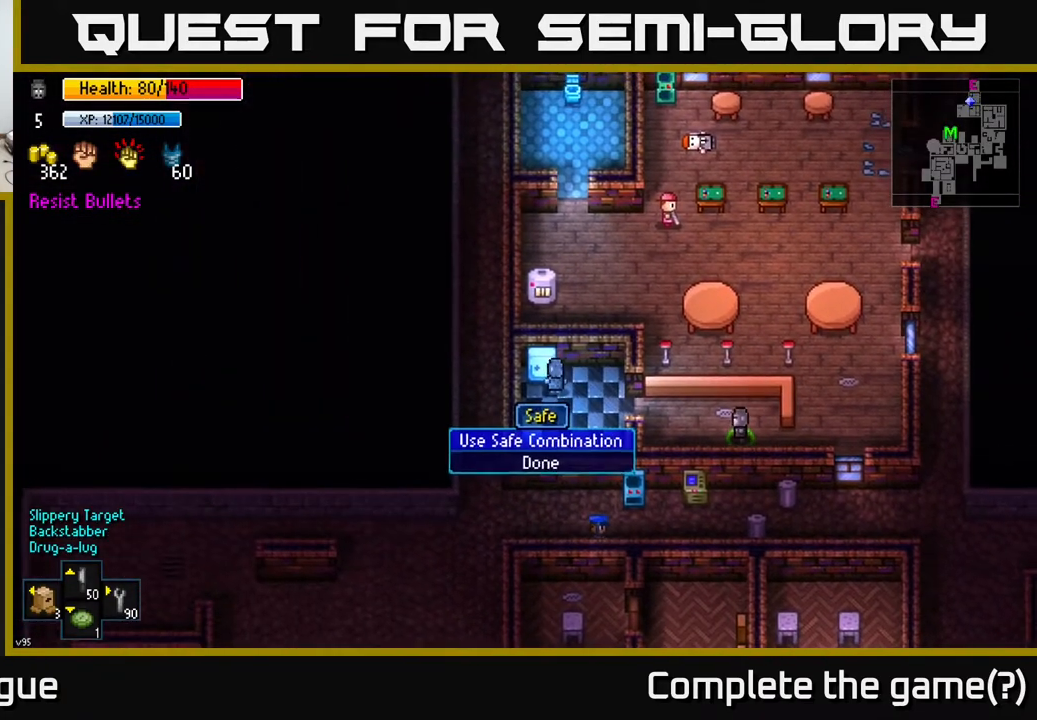
{"buttons": [], "left_stick": "center", "right_stick": "center", "events": [[217, "A", "down"], [300, "A", "up"]]}
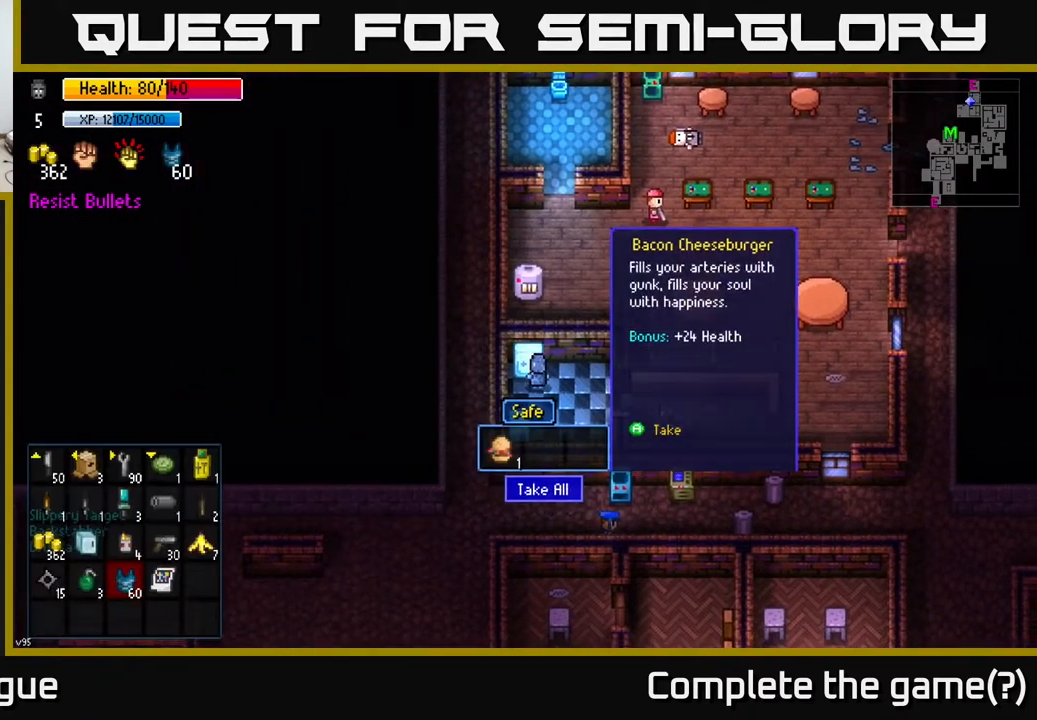
{"buttons": [], "left_stick": "center", "right_stick": "center", "events": [[300, "A", "down"], [350, "A", "up"]]}
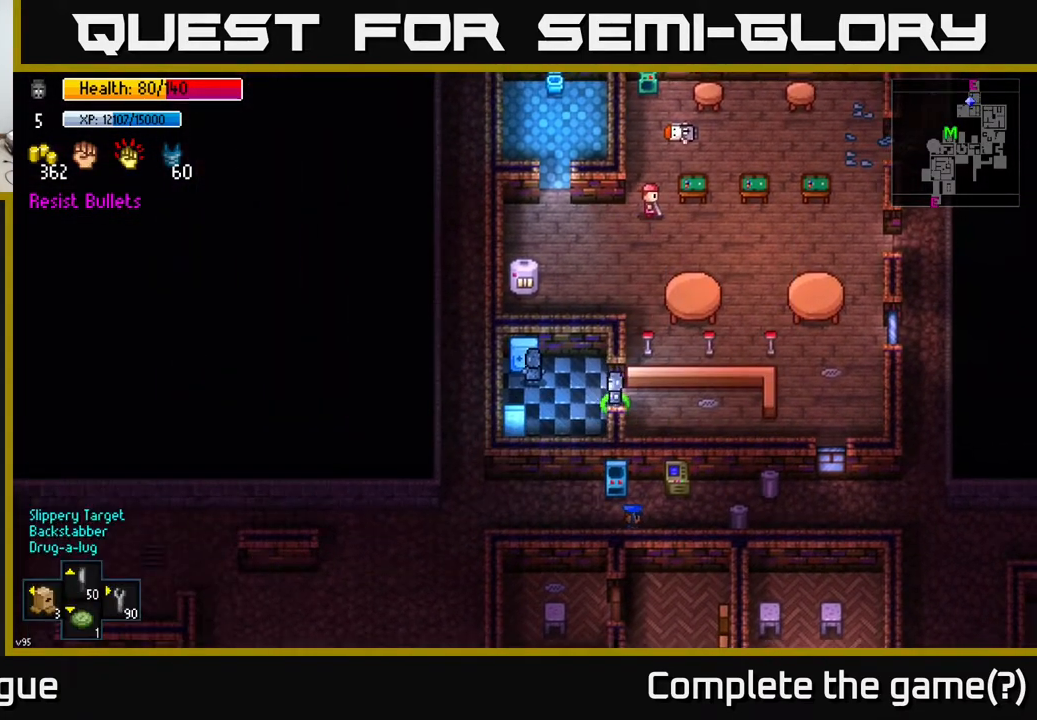
{"buttons": [], "left_stick": "center", "right_stick": "center", "events": [[33, "left_stick", "down"], [217, "left_stick", "center"], [250, "A", "down"], [300, "A", "up"]]}
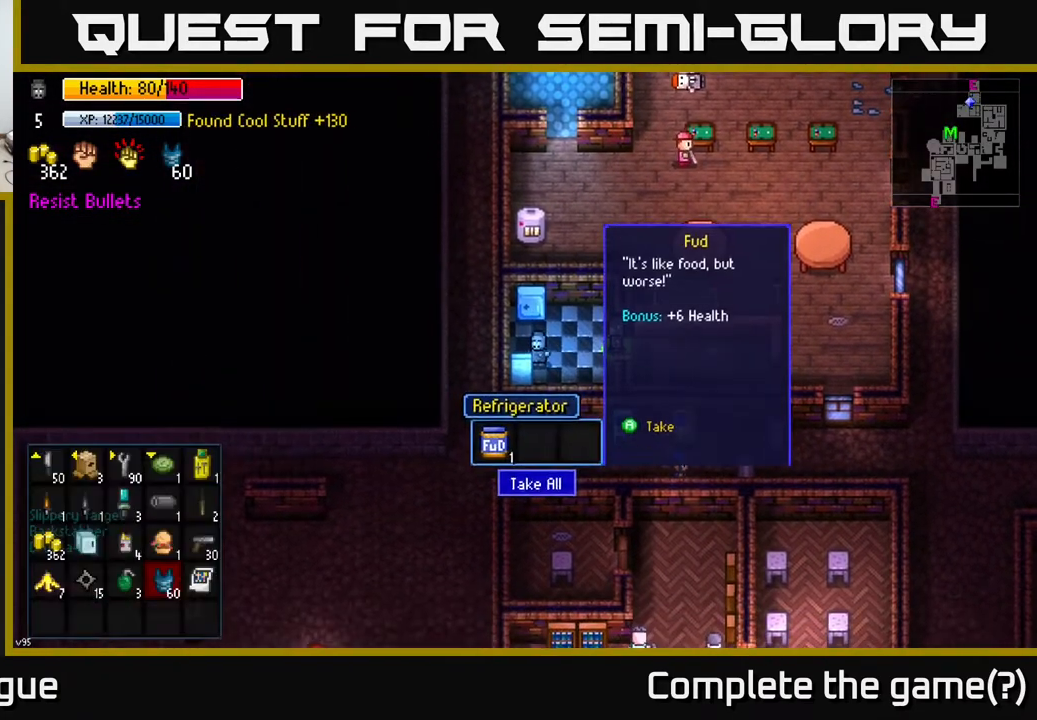
{"buttons": [], "left_stick": "center", "right_stick": "center", "events": [[383, "A", "down"], [433, "A", "up"]]}
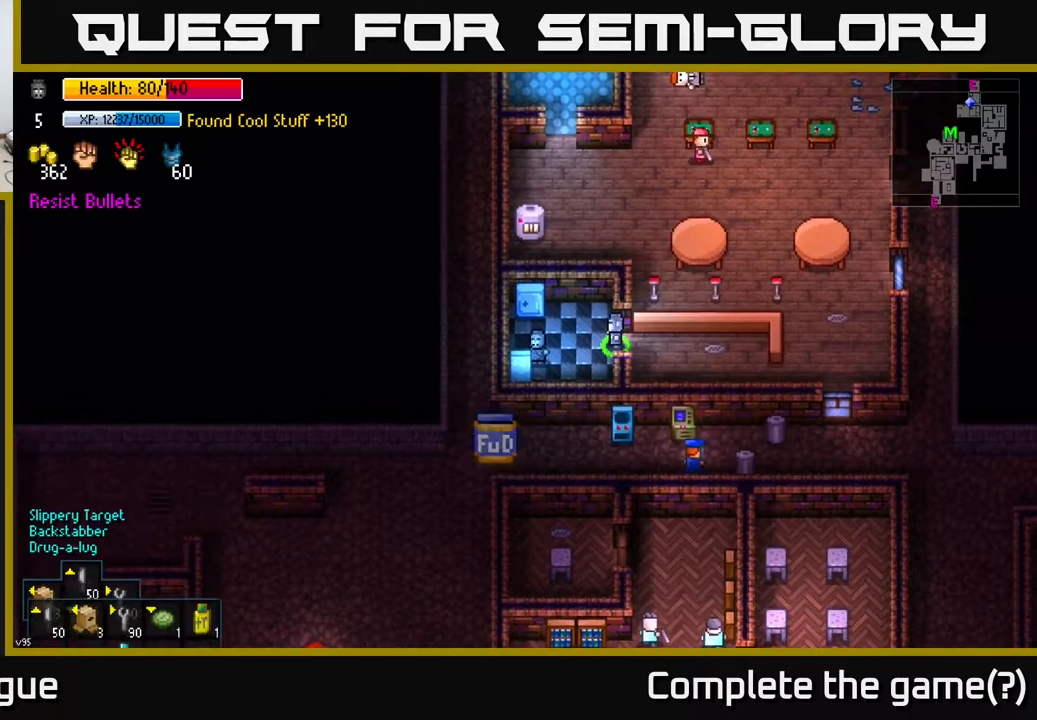
{"buttons": [], "left_stick": "center", "right_stick": "center", "events": [[283, "B", "down"], [383, "B", "up"]]}
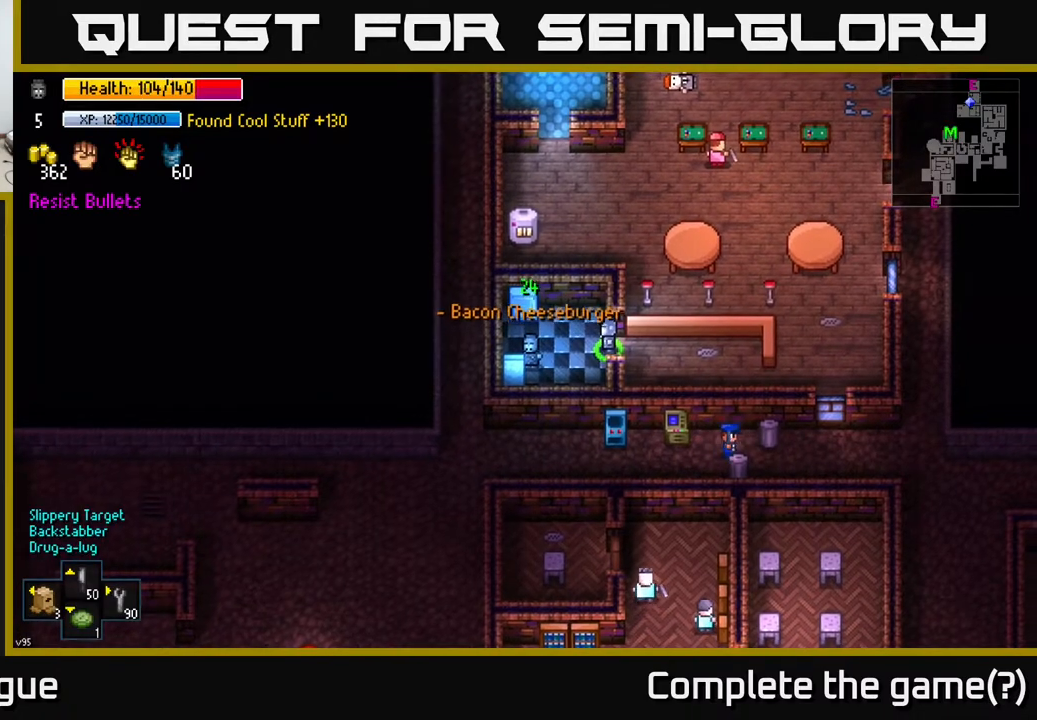
{"buttons": [], "left_stick": "right", "right_stick": "center", "events": [[50, "B", "down"], [117, "B", "up"], [350, "left_stick", "right"]]}
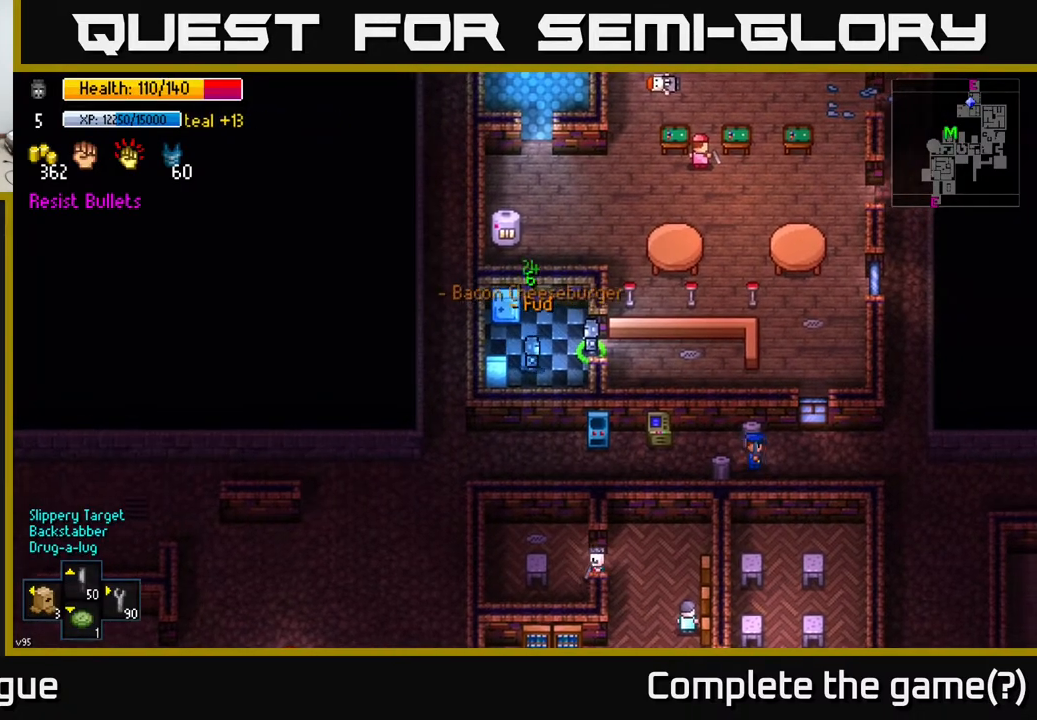
{"buttons": [], "left_stick": "right", "right_stick": "center", "events": []}
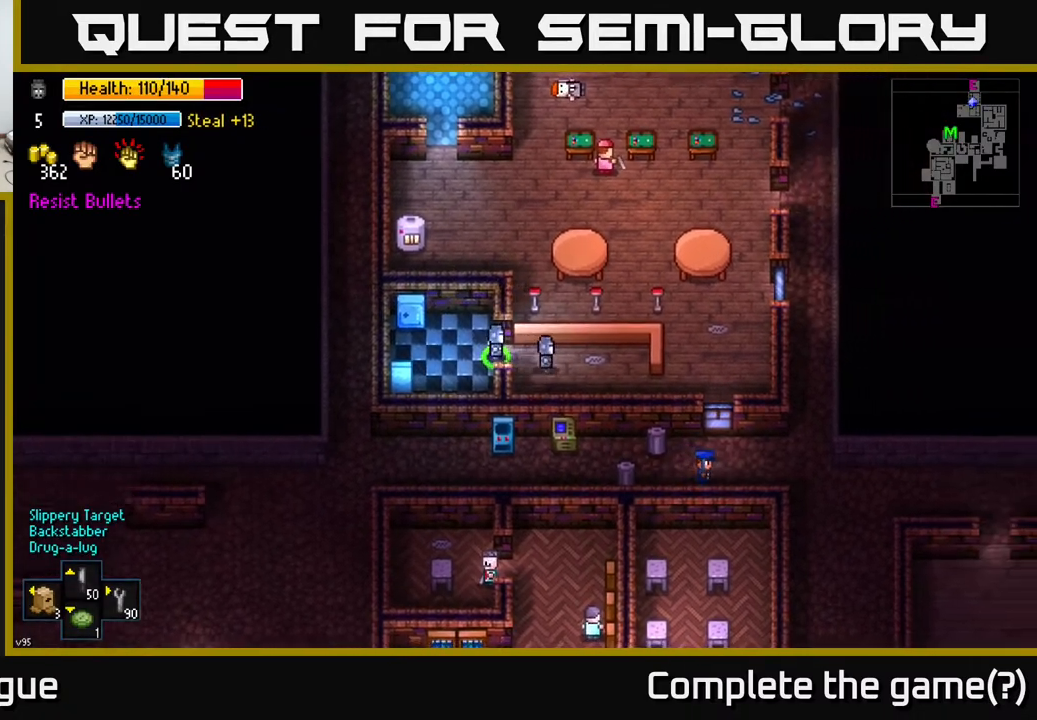
{"buttons": [], "left_stick": "right", "right_stick": "center", "events": [[250, "left_stick", "down-right"], [400, "left_stick", "right"]]}
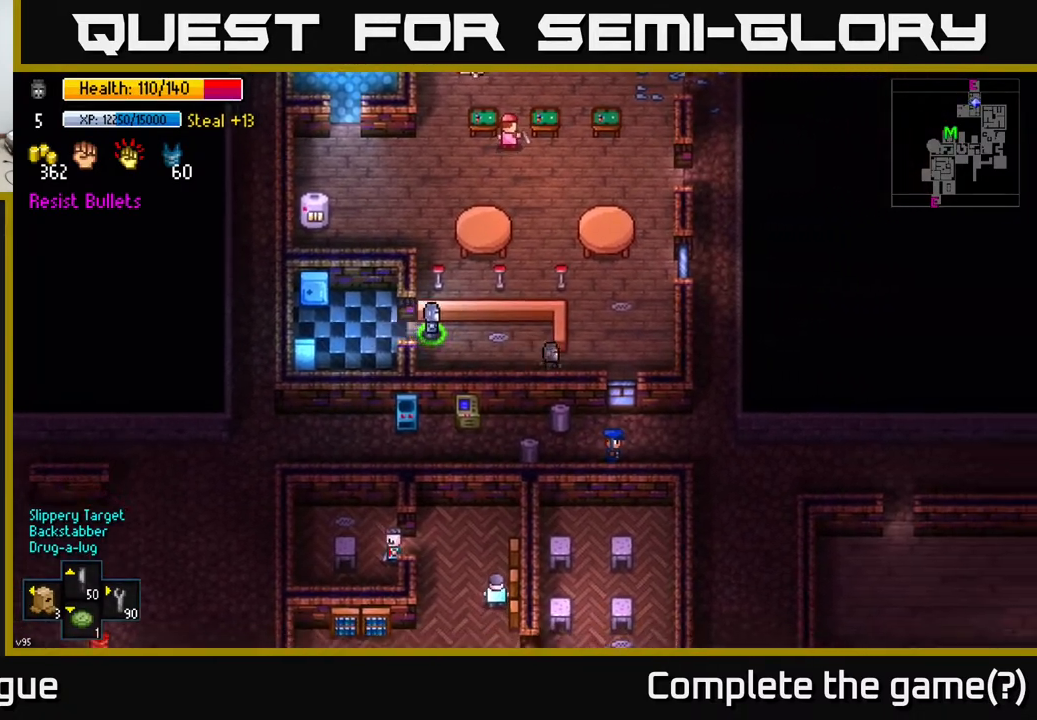
{"buttons": [], "left_stick": "up", "right_stick": "up", "events": [[183, "right_stick", "up"], [200, "left_stick", "up-right"], [383, "left_stick", "up"]]}
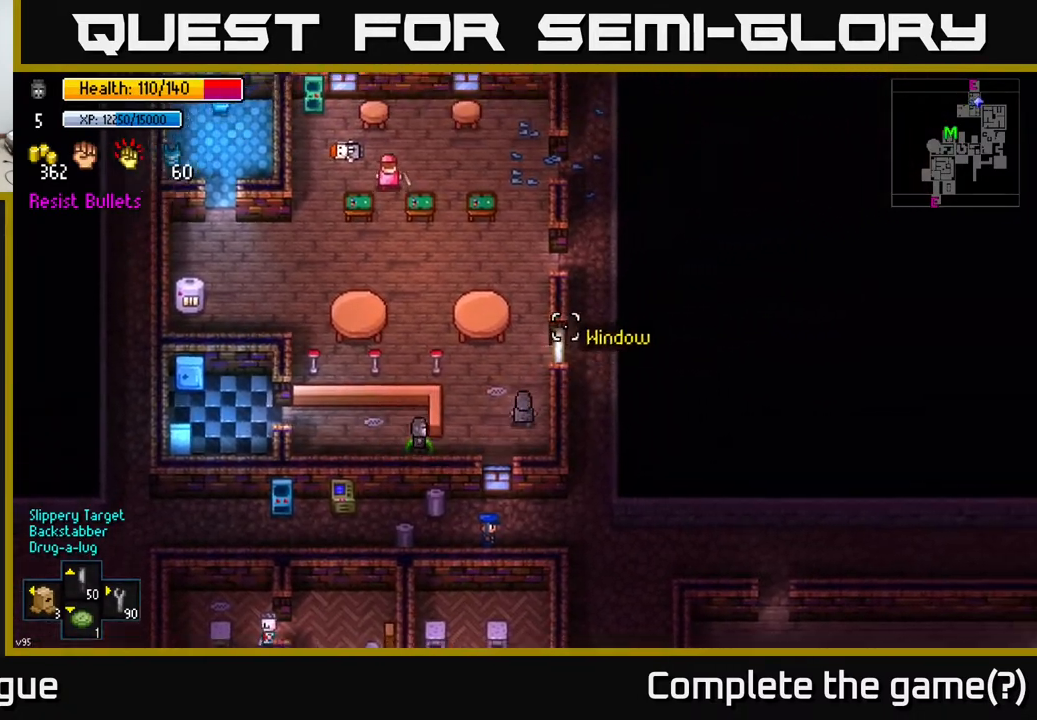
{"buttons": [], "left_stick": "up-right", "right_stick": "up-right", "events": [[500, "left_stick", "up-right"], [500, "right_stick", "up-right"]]}
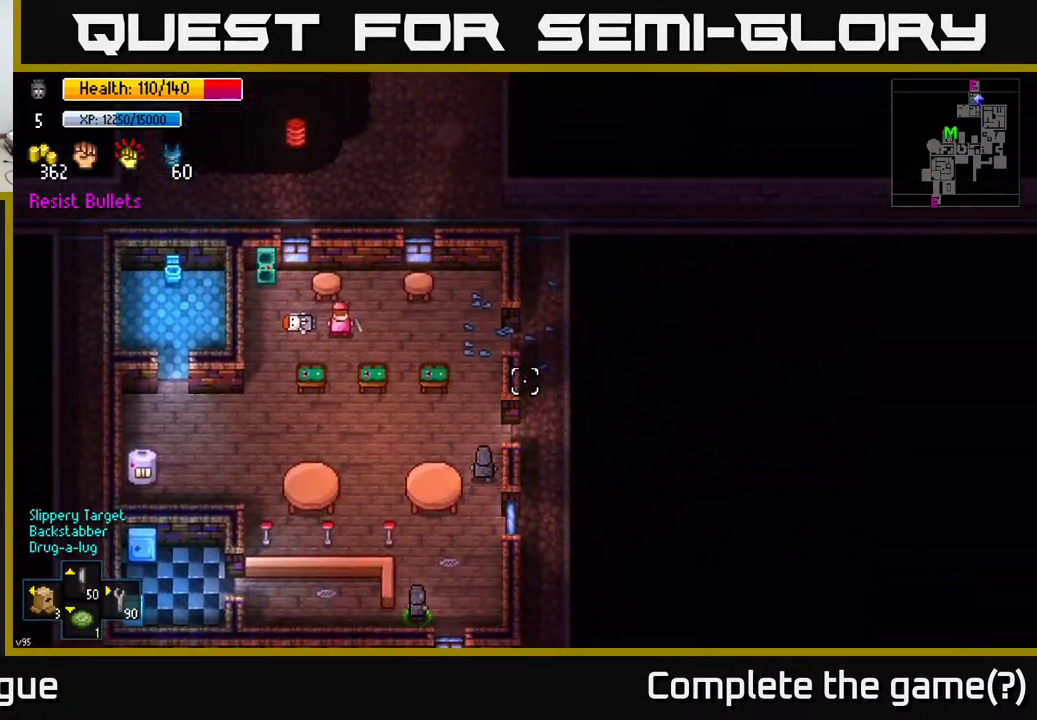
{"buttons": [], "left_stick": "up-right", "right_stick": "center", "events": [[267, "left_stick", "right"], [333, "right_stick", "center"], [450, "left_stick", "up-right"]]}
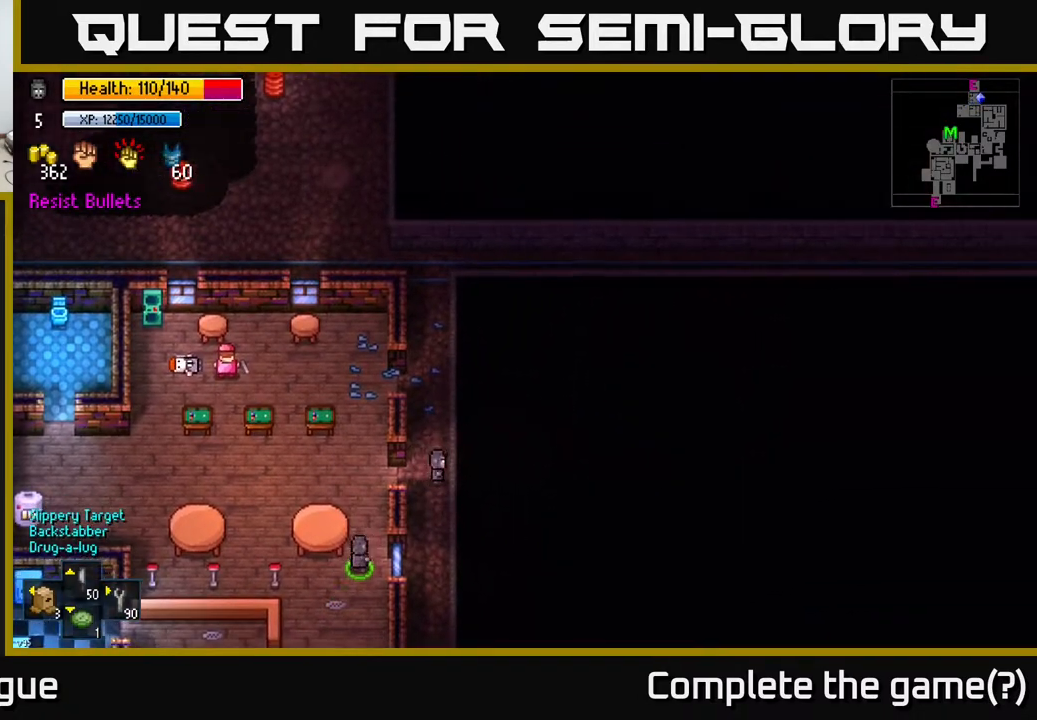
{"buttons": [], "left_stick": "up", "right_stick": "center", "events": [[33, "left_stick", "up"]]}
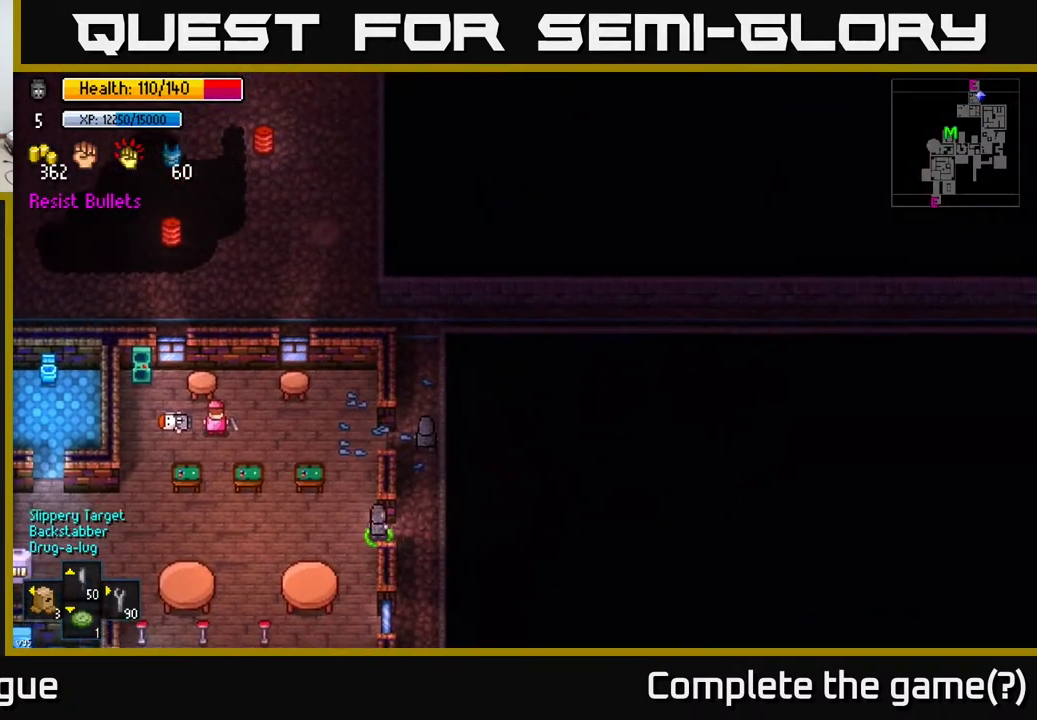
{"buttons": [], "left_stick": "left", "right_stick": "up", "events": [[117, "right_stick", "up"], [367, "left_stick", "up-left"], [500, "left_stick", "left"]]}
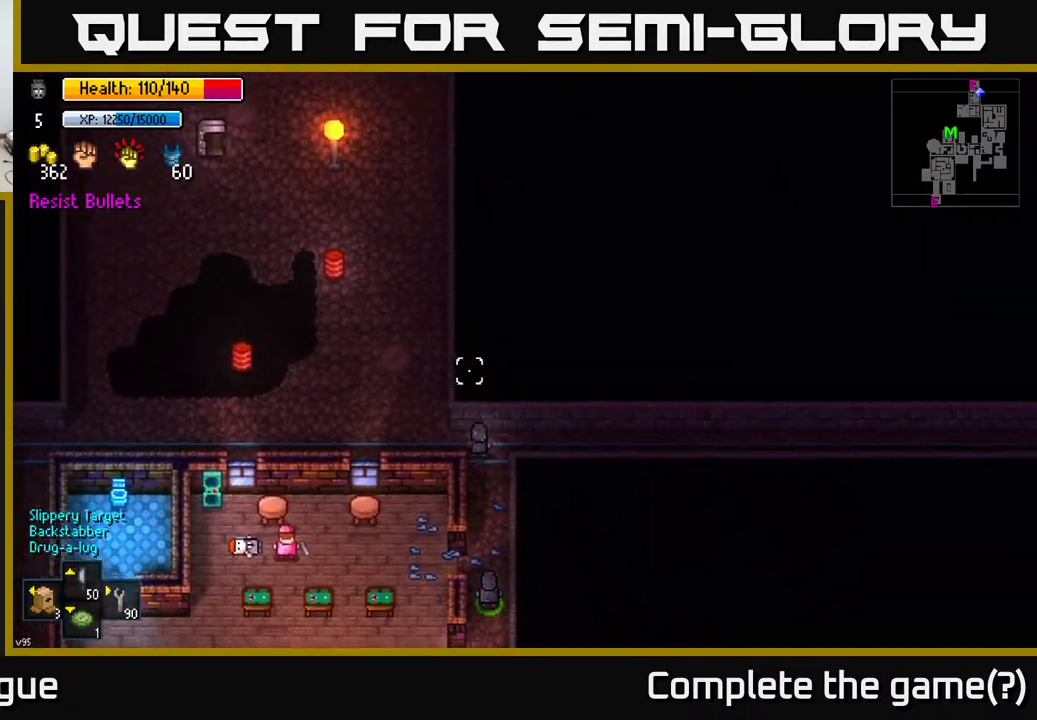
{"buttons": [], "left_stick": "up-left", "right_stick": "up", "events": [[183, "left_stick", "up-left"]]}
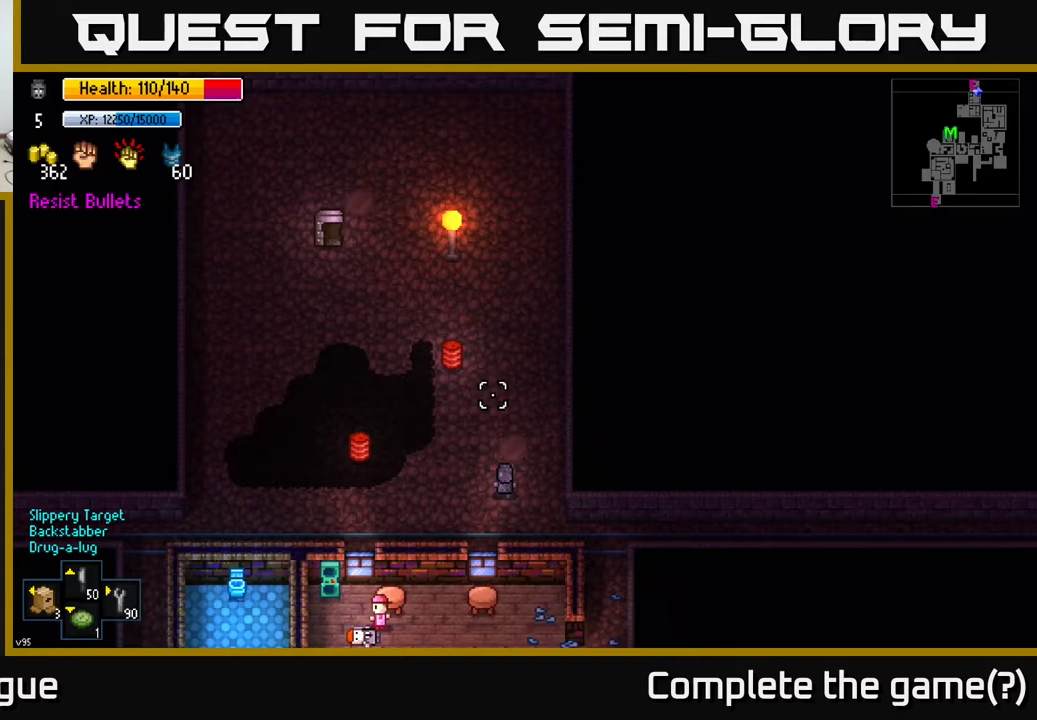
{"buttons": [], "left_stick": "center", "right_stick": "up", "events": [[100, "left_stick", "up"], [333, "left_stick", "center"]]}
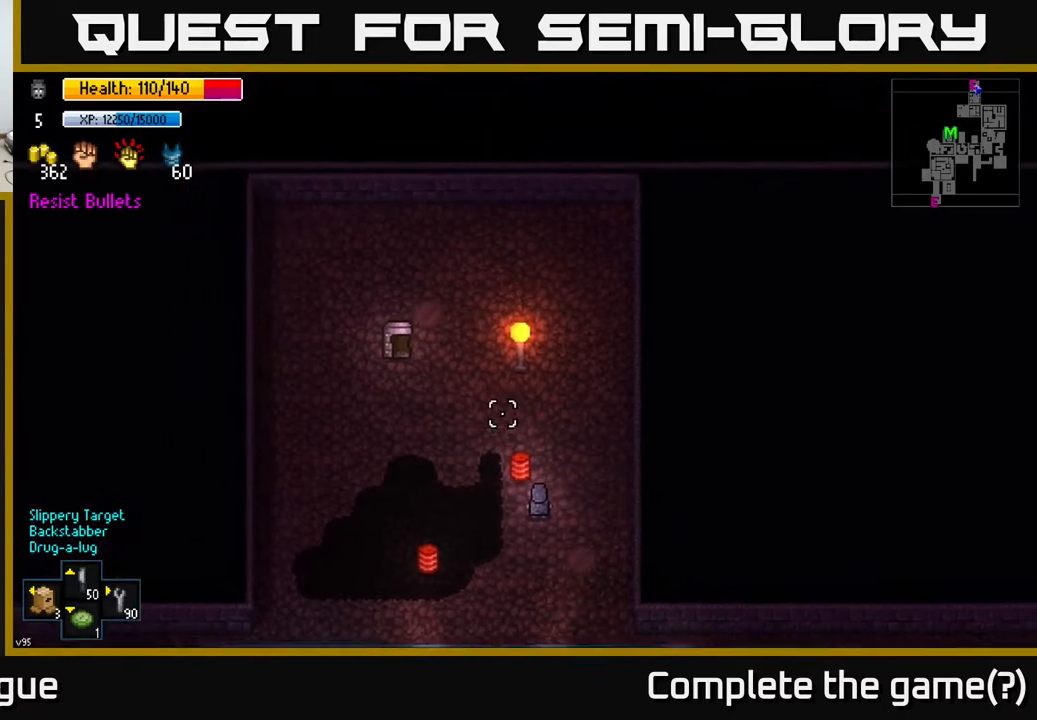
{"buttons": [], "left_stick": "left", "right_stick": "up", "events": [[183, "left_stick", "left"], [317, "left_stick", "up-left"], [500, "left_stick", "left"]]}
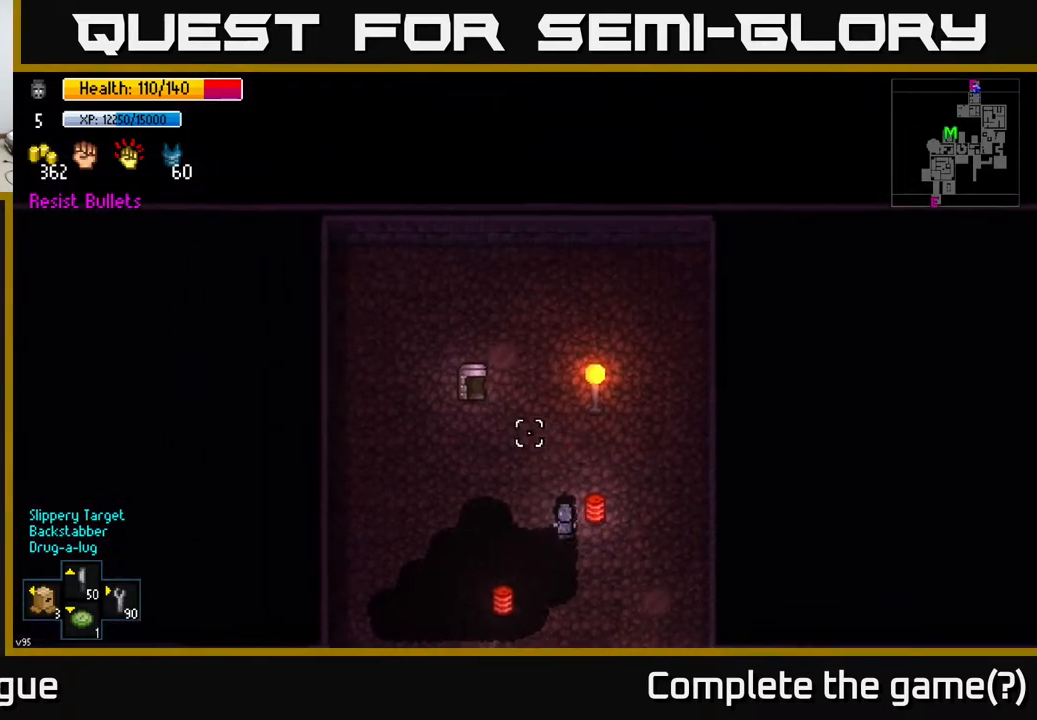
{"buttons": [], "left_stick": "up", "right_stick": "center", "events": [[33, "right_stick", "left"], [100, "right_stick", "down-left"], [283, "right_stick", "center"], [483, "left_stick", "up"]]}
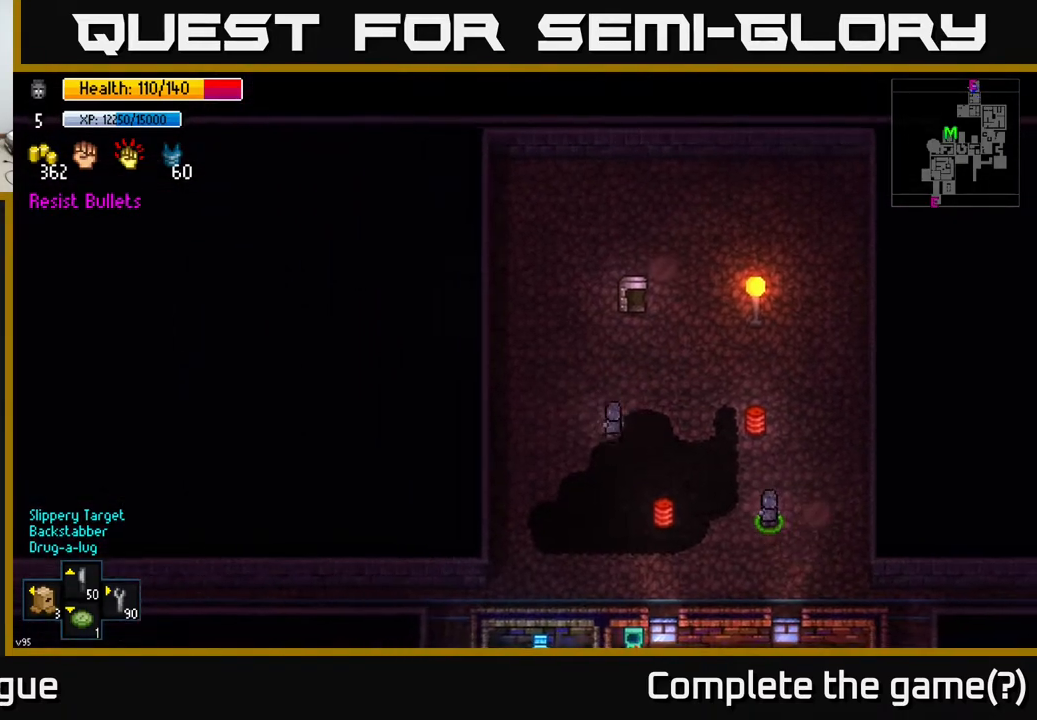
{"buttons": [], "left_stick": "center", "right_stick": "center", "events": [[267, "left_stick", "up-right"], [433, "left_stick", "center"]]}
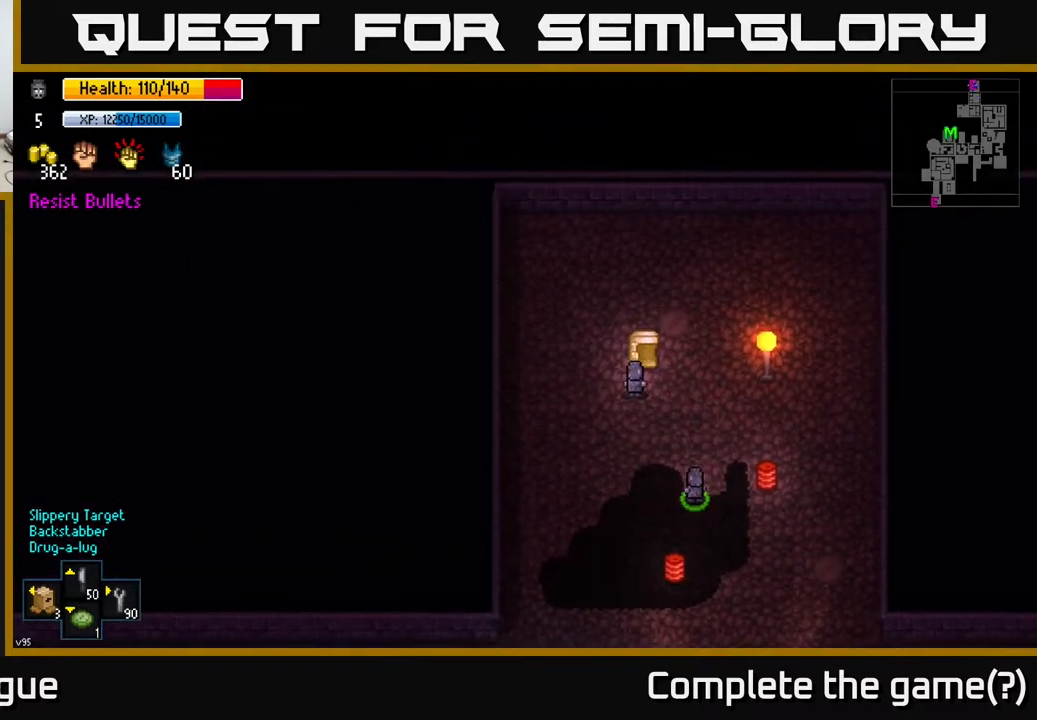
{"buttons": [], "left_stick": "center", "right_stick": "center", "events": [[83, "A", "down"], [133, "A", "up"]]}
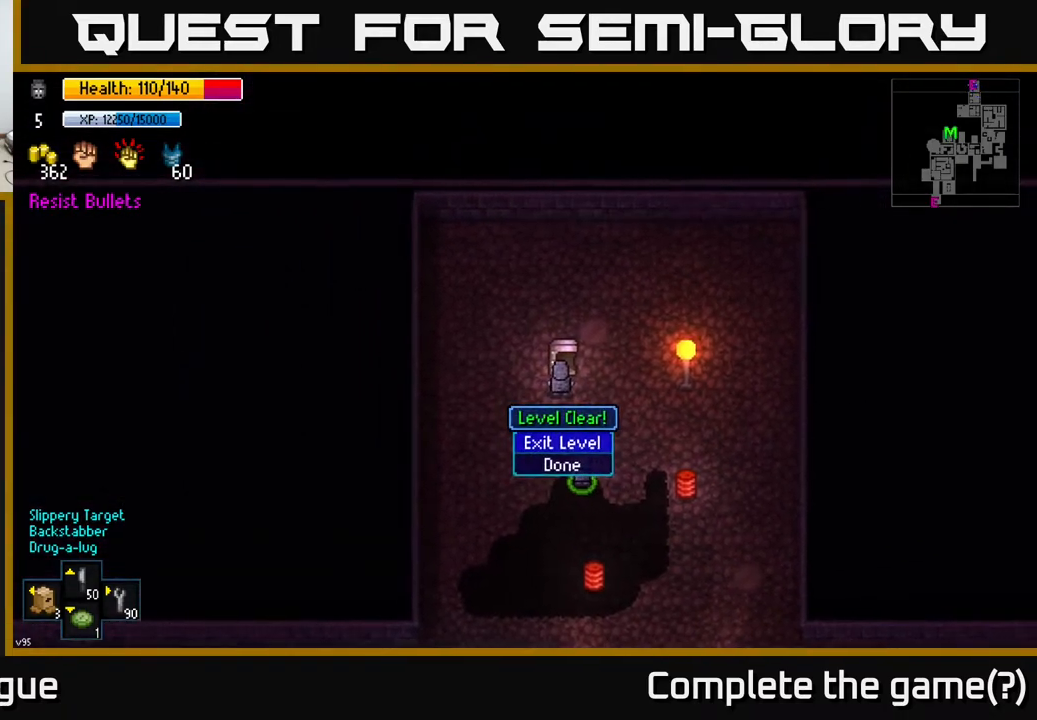
{"buttons": [], "left_stick": "center", "right_stick": "center", "events": [[200, "DPAD_DOWN", "down"], [300, "DPAD_DOWN", "up"]]}
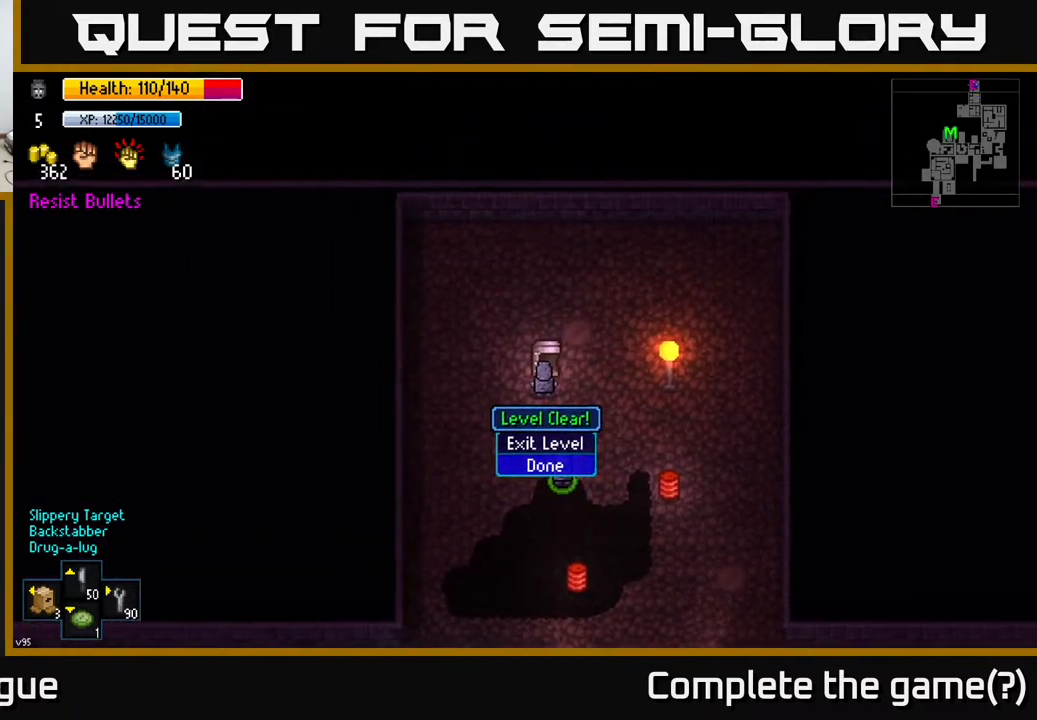
{"buttons": [], "left_stick": "down-left", "right_stick": "center", "events": [[100, "A", "down"], [167, "A", "up"], [267, "left_stick", "down-left"]]}
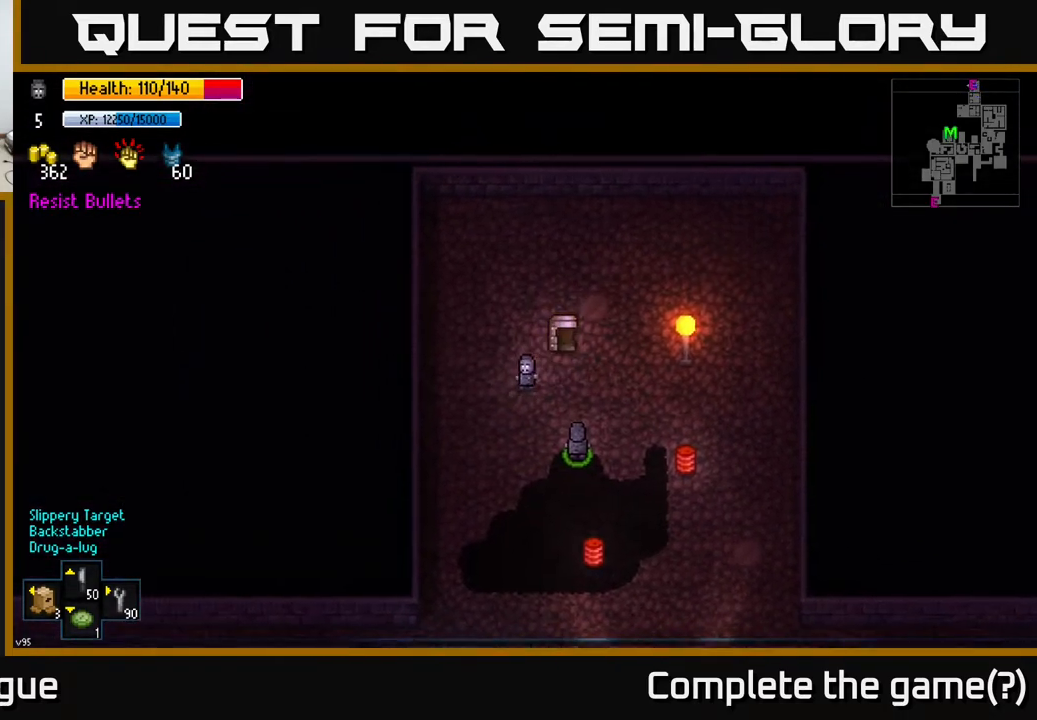
{"buttons": [], "left_stick": "down-left", "right_stick": "center", "events": [[167, "left_stick", "down"], [467, "left_stick", "down-left"]]}
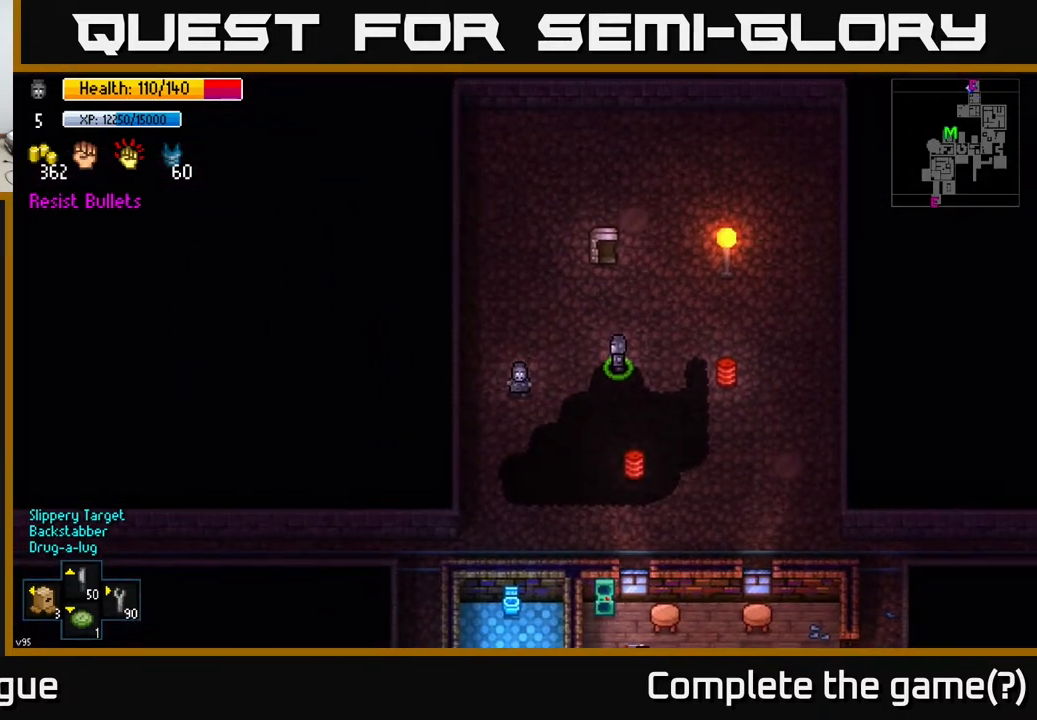
{"buttons": [], "left_stick": "center", "right_stick": "center", "events": [[283, "left_stick", "center"]]}
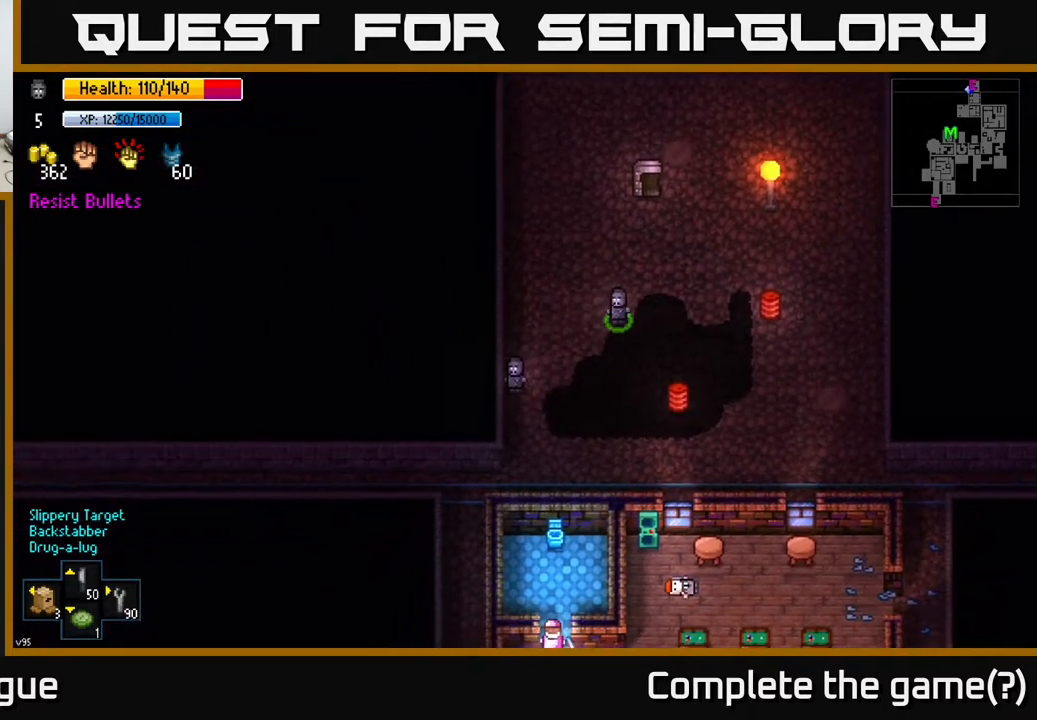
{"buttons": [], "left_stick": "center", "right_stick": "center", "events": [[33, "Y", "down"], [83, "Y", "up"]]}